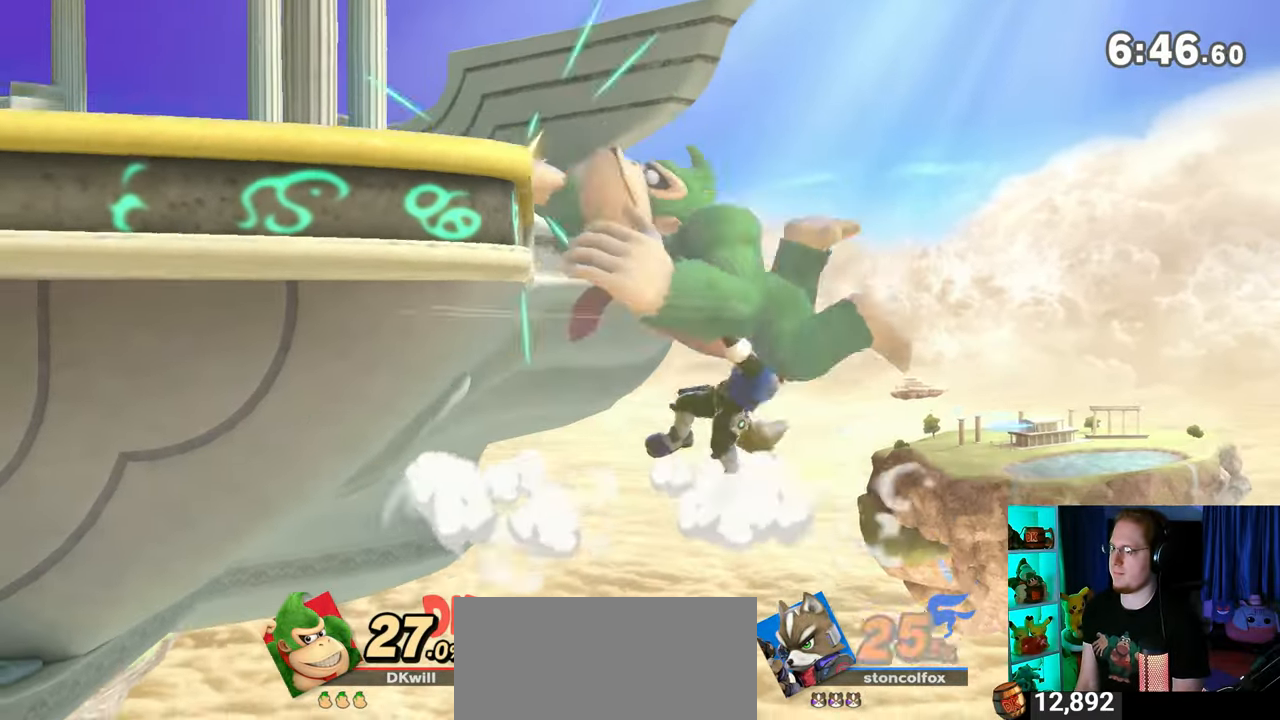
Gameplay with a controller (Nintendo layout); each line is a JSON object with the inputs held at the frame after it. "events" lists button and stick changes between this image and that frame as [ms after this image, input, new state], when the widget could be followed in between. Not read: L3 R3.
{"buttons": [], "left_stick": "center", "right_stick": "center", "events": [[83, "left_stick", "center"]]}
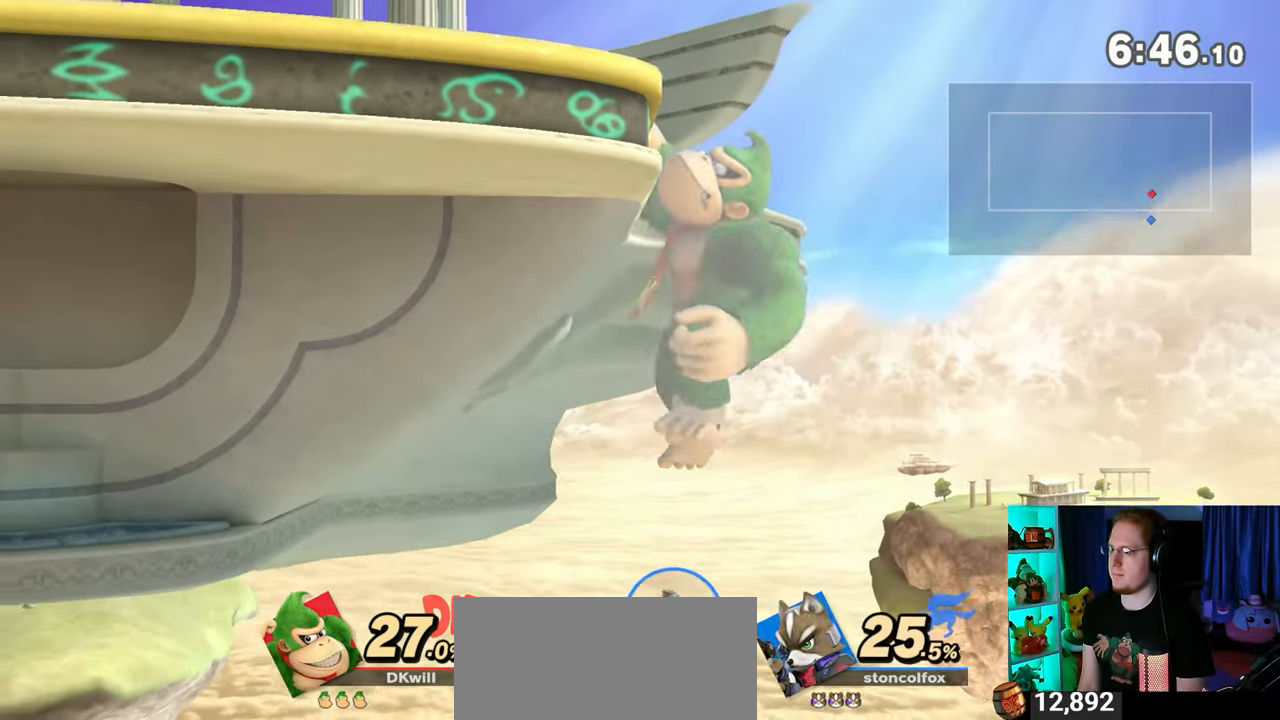
{"buttons": [], "left_stick": "center", "right_stick": "center", "events": [[250, "left_stick", "right"], [300, "left_stick", "center"]]}
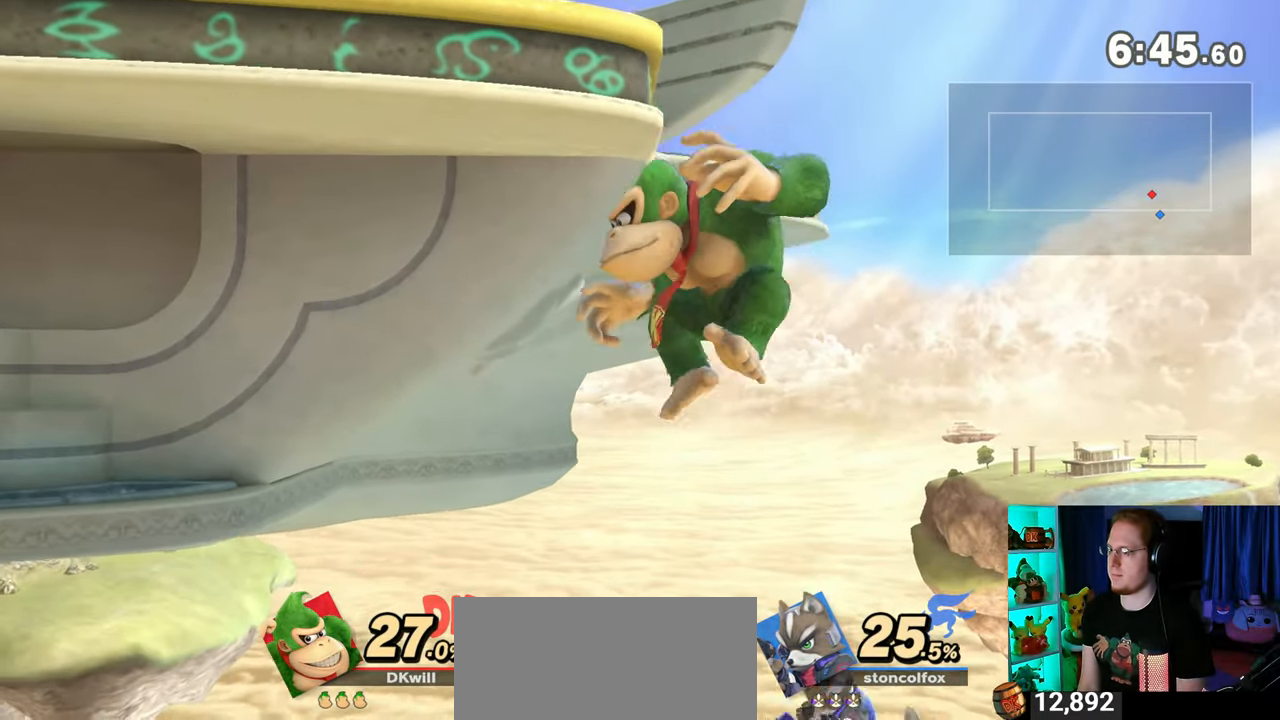
{"buttons": [], "left_stick": "right", "right_stick": "center", "events": [[150, "Y", "down"], [217, "Y", "up"], [300, "left_stick", "right"]]}
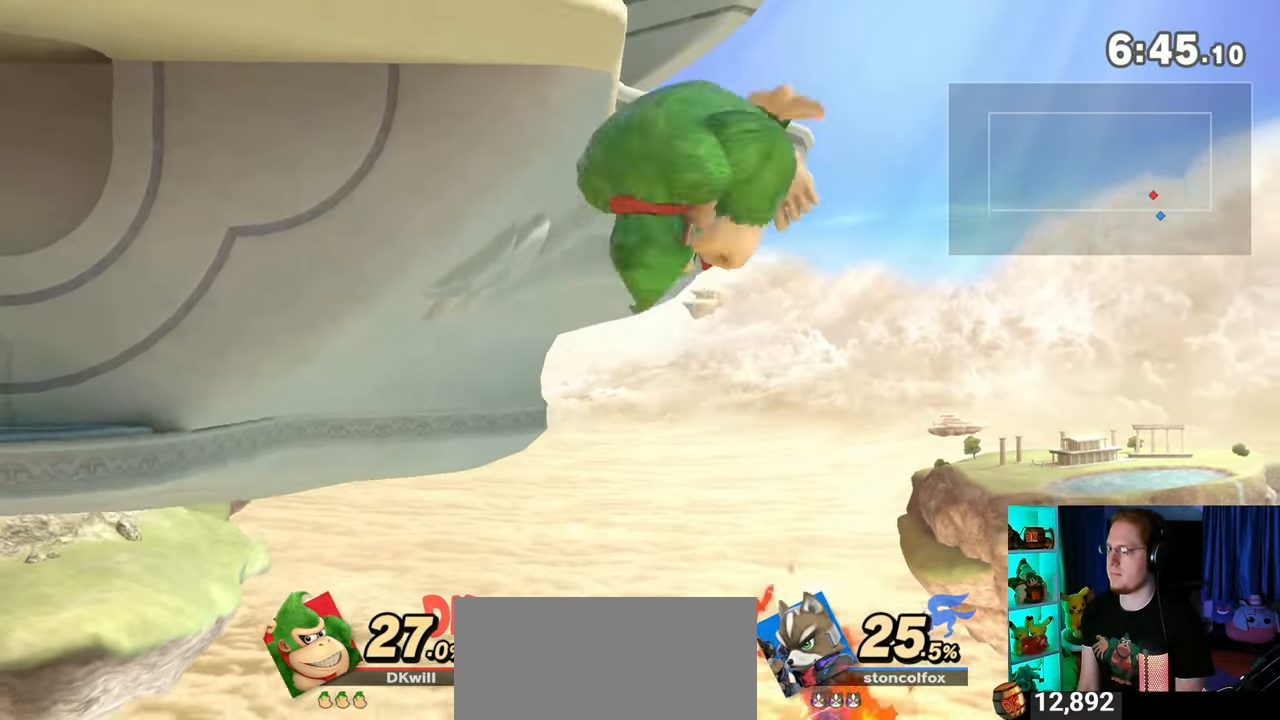
{"buttons": [], "left_stick": "left", "right_stick": "center", "events": [[117, "left_stick", "down-left"], [233, "left_stick", "up-left"], [300, "B", "down"], [367, "B", "up"], [367, "left_stick", "down-left"], [467, "left_stick", "left"]]}
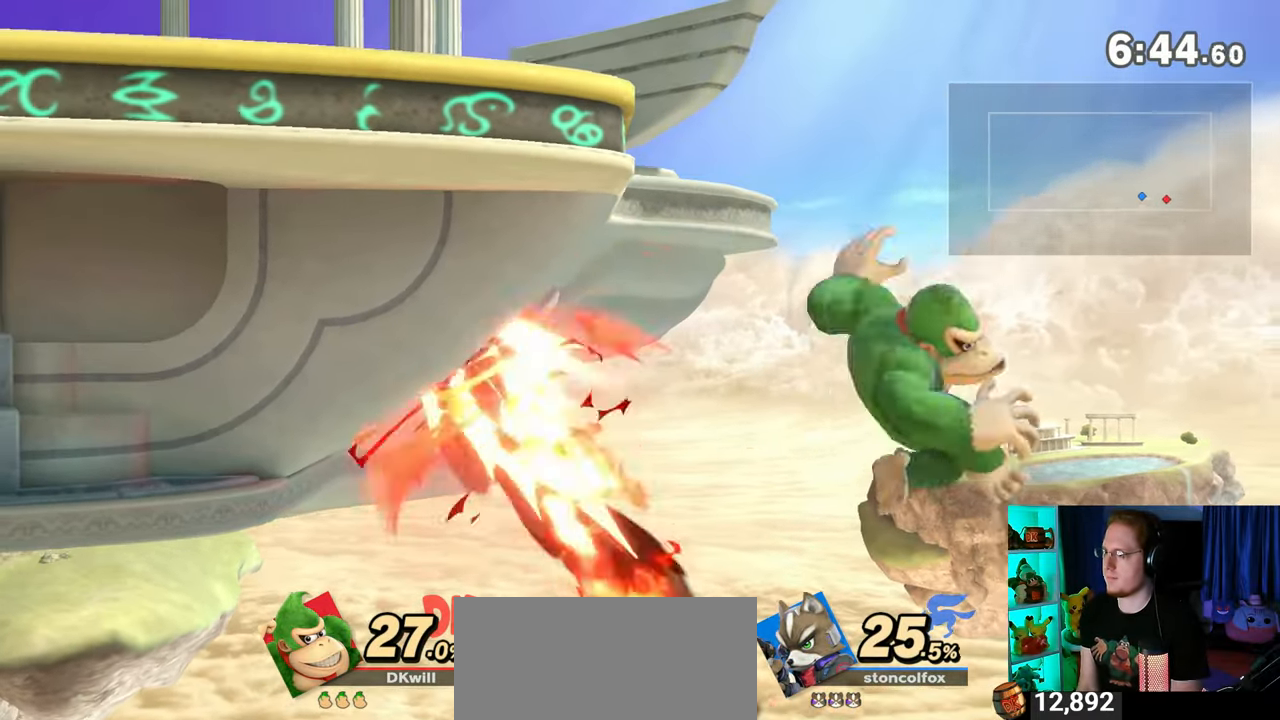
{"buttons": [], "left_stick": "up-left", "right_stick": "center", "events": [[150, "Y", "down"], [333, "Y", "up"], [450, "left_stick", "up-left"]]}
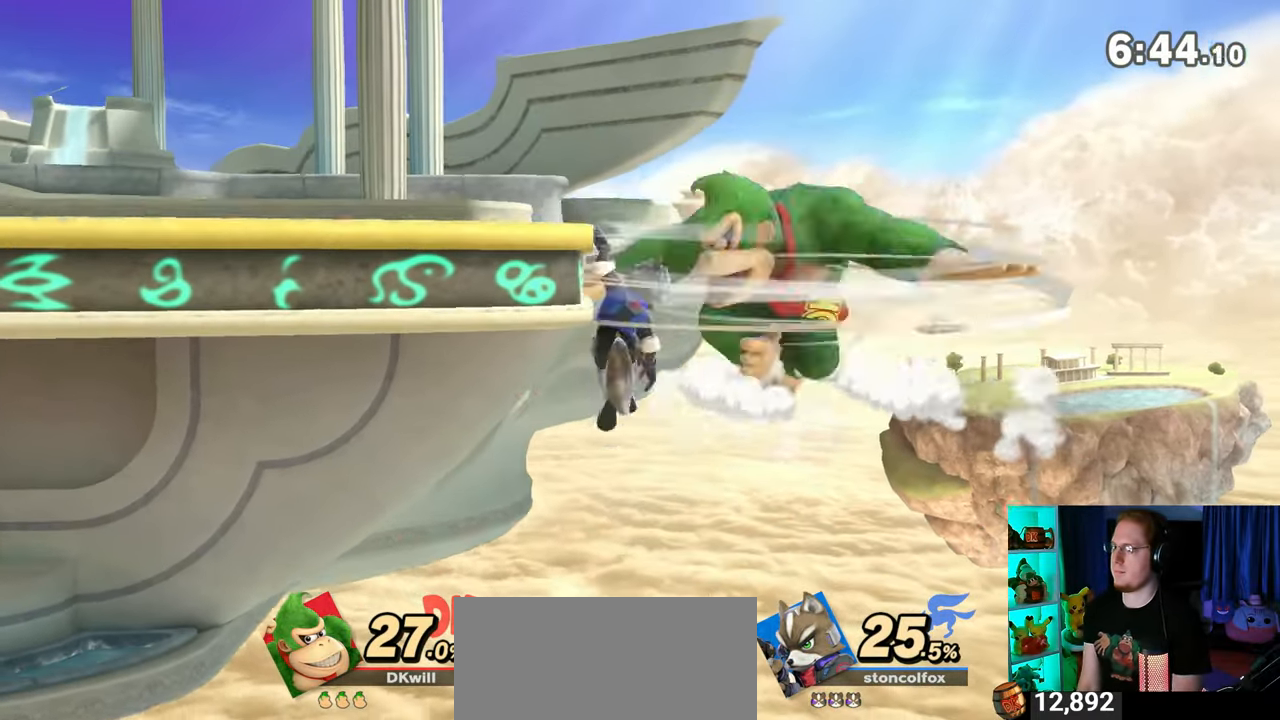
{"buttons": [], "left_stick": "right", "right_stick": "center", "events": [[50, "left_stick", "center"], [183, "left_stick", "right"], [267, "Y", "down"], [500, "Y", "up"]]}
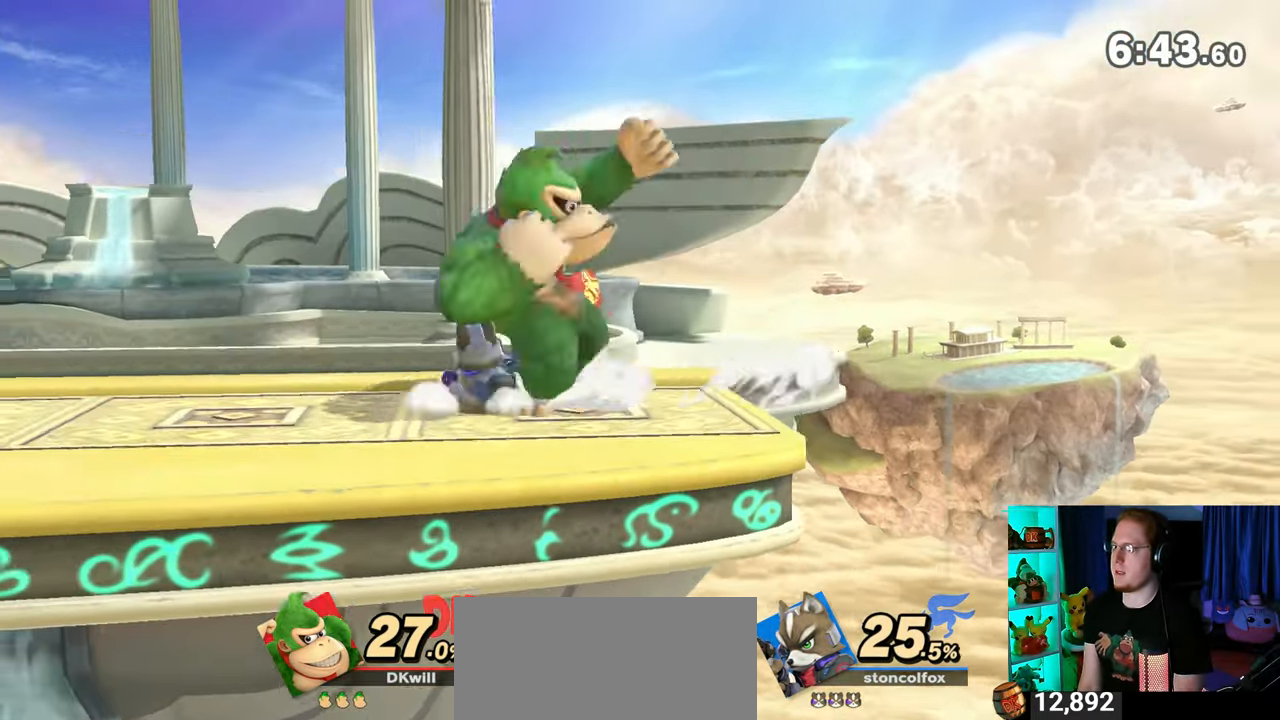
{"buttons": ["R1"], "left_stick": "center", "right_stick": "center", "events": [[83, "R1", "down"], [117, "left_stick", "center"]]}
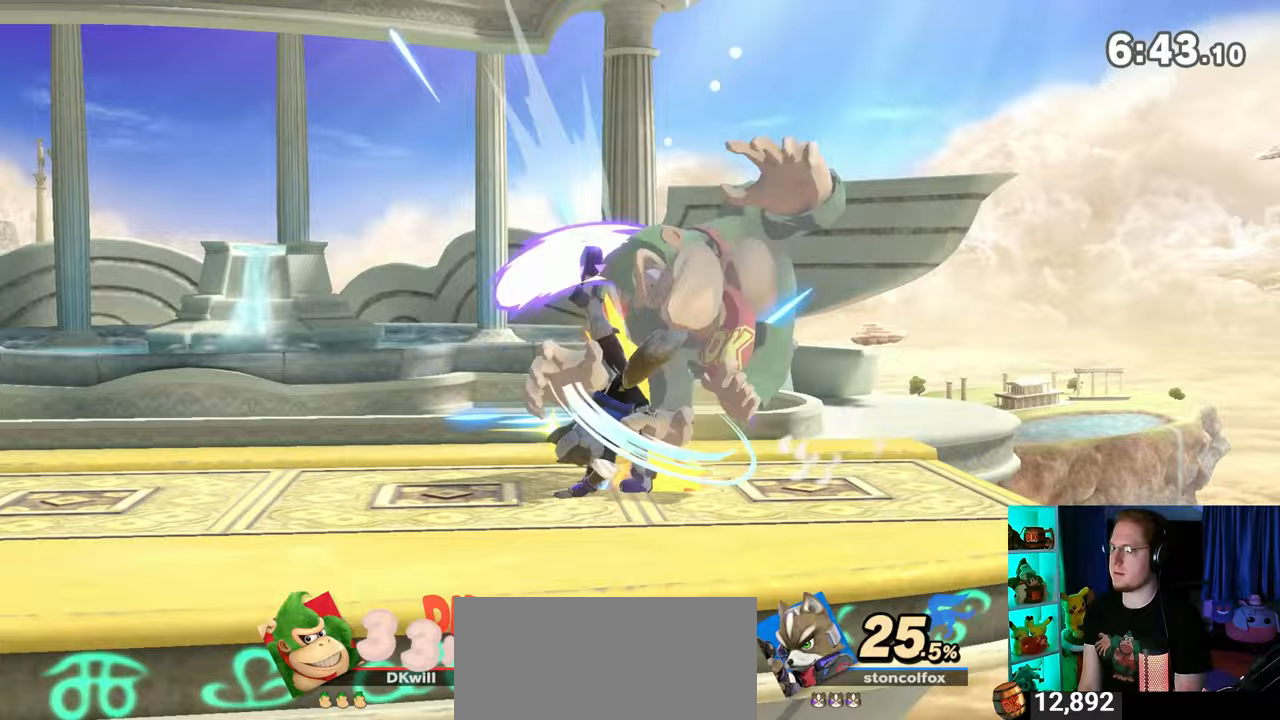
{"buttons": ["R1"], "left_stick": "center", "right_stick": "center", "events": []}
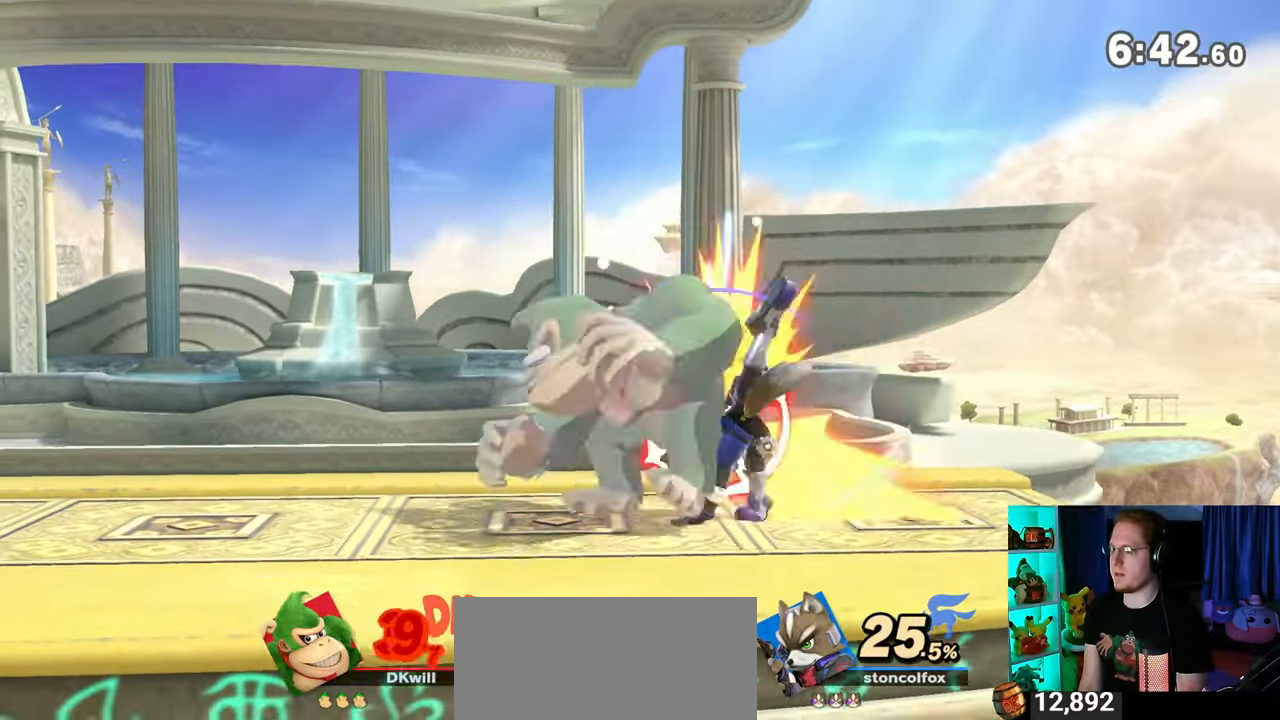
{"buttons": ["Y"], "left_stick": "left", "right_stick": "center", "events": [[367, "Y", "down"], [400, "R1", "up"], [483, "left_stick", "left"]]}
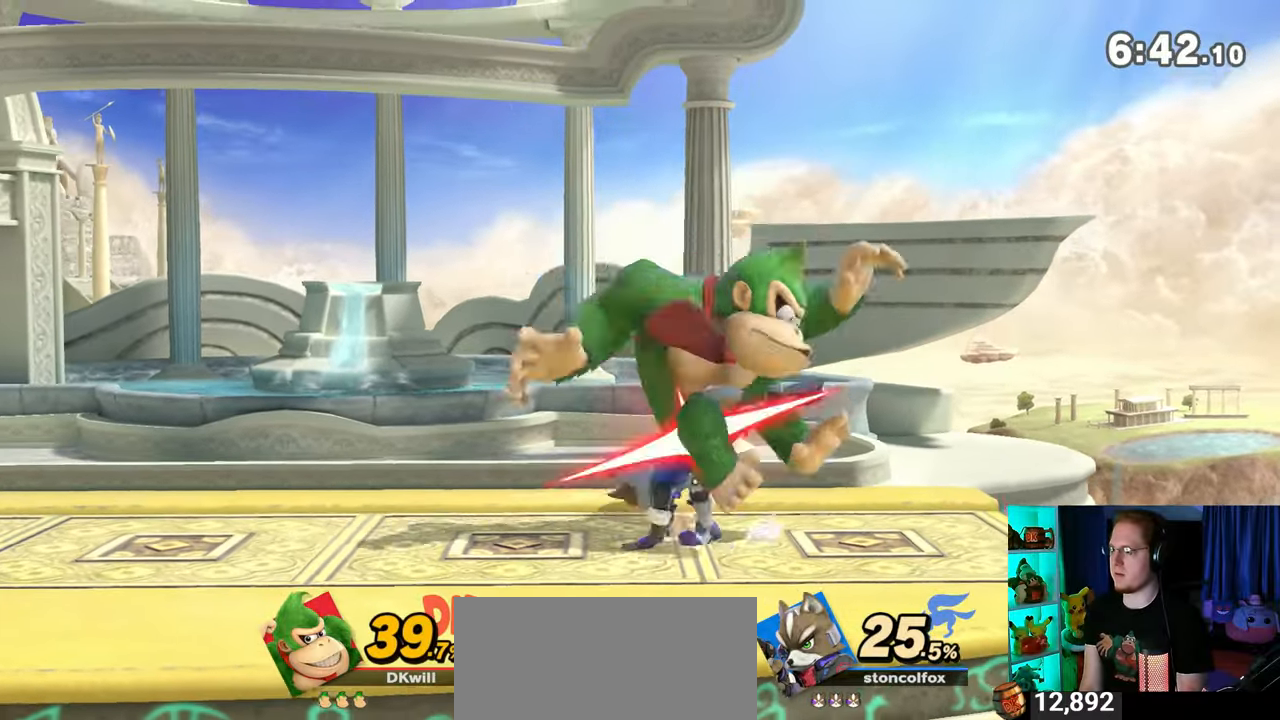
{"buttons": ["X"], "left_stick": "left", "right_stick": "center", "events": [[17, "Y", "up"], [433, "Y", "down"], [467, "X", "down"], [467, "Y", "up"]]}
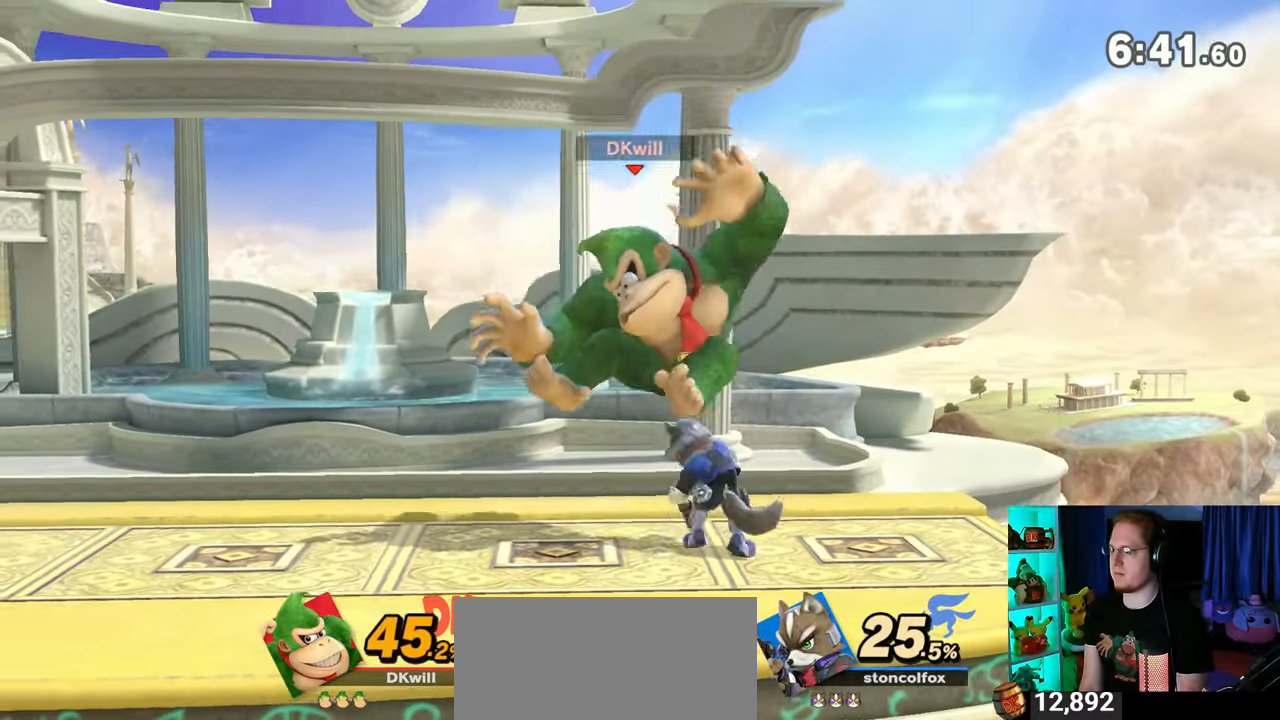
{"buttons": [], "left_stick": "left", "right_stick": "center", "events": [[217, "X", "up"]]}
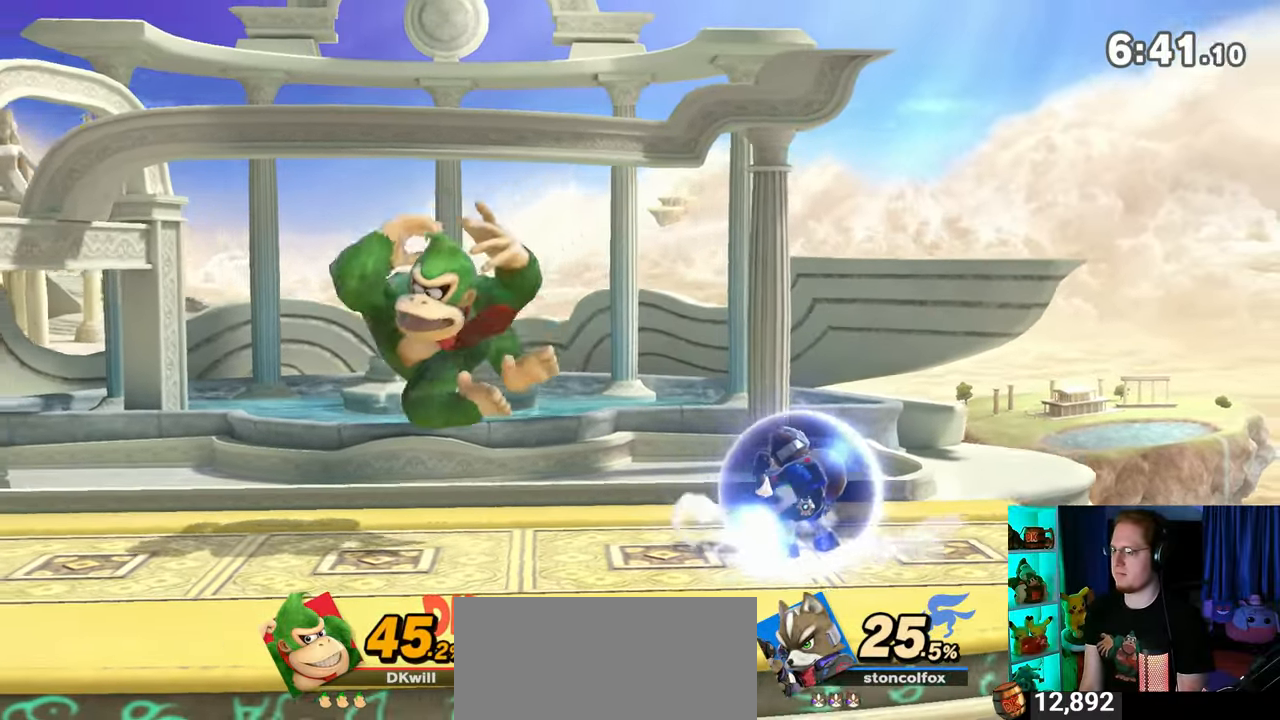
{"buttons": [], "left_stick": "left", "right_stick": "center", "events": [[217, "left_stick", "center"], [300, "left_stick", "left"]]}
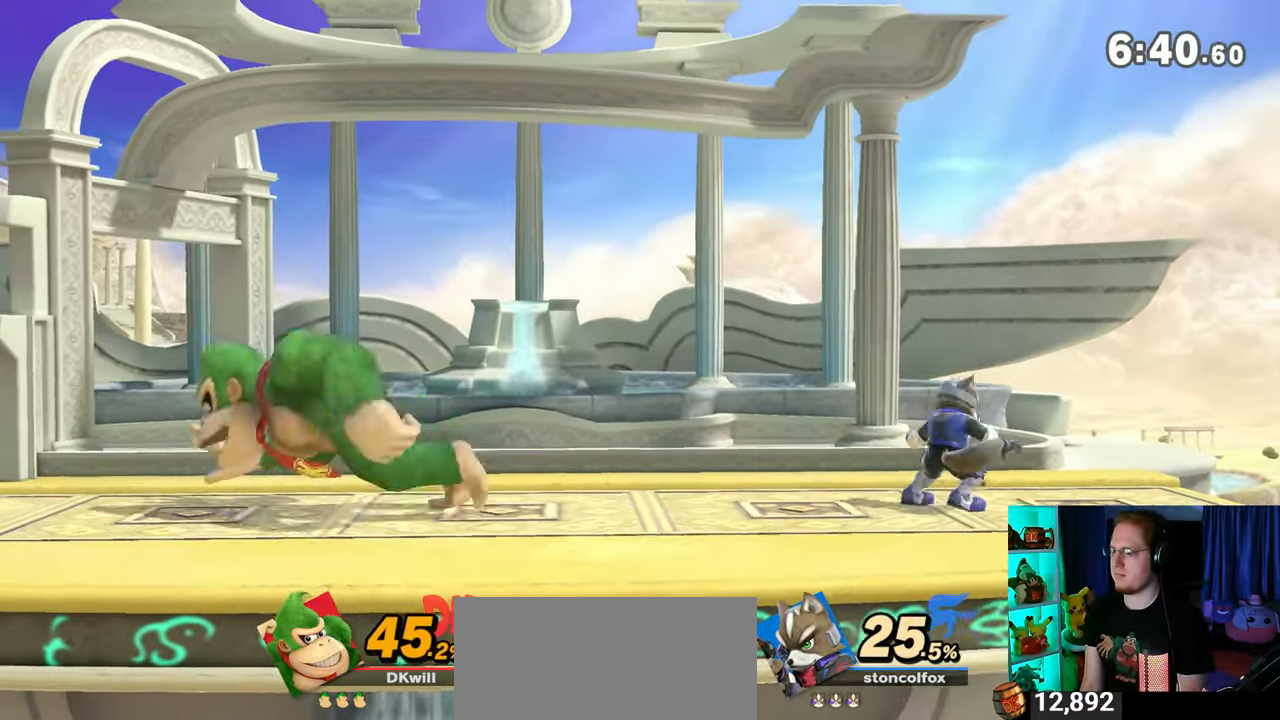
{"buttons": ["A"], "left_stick": "center", "right_stick": "center", "events": [[33, "X", "down"], [33, "left_stick", "right"], [50, "X", "up"], [117, "A", "down"], [117, "left_stick", "center"], [183, "A", "up"], [217, "A", "down"]]}
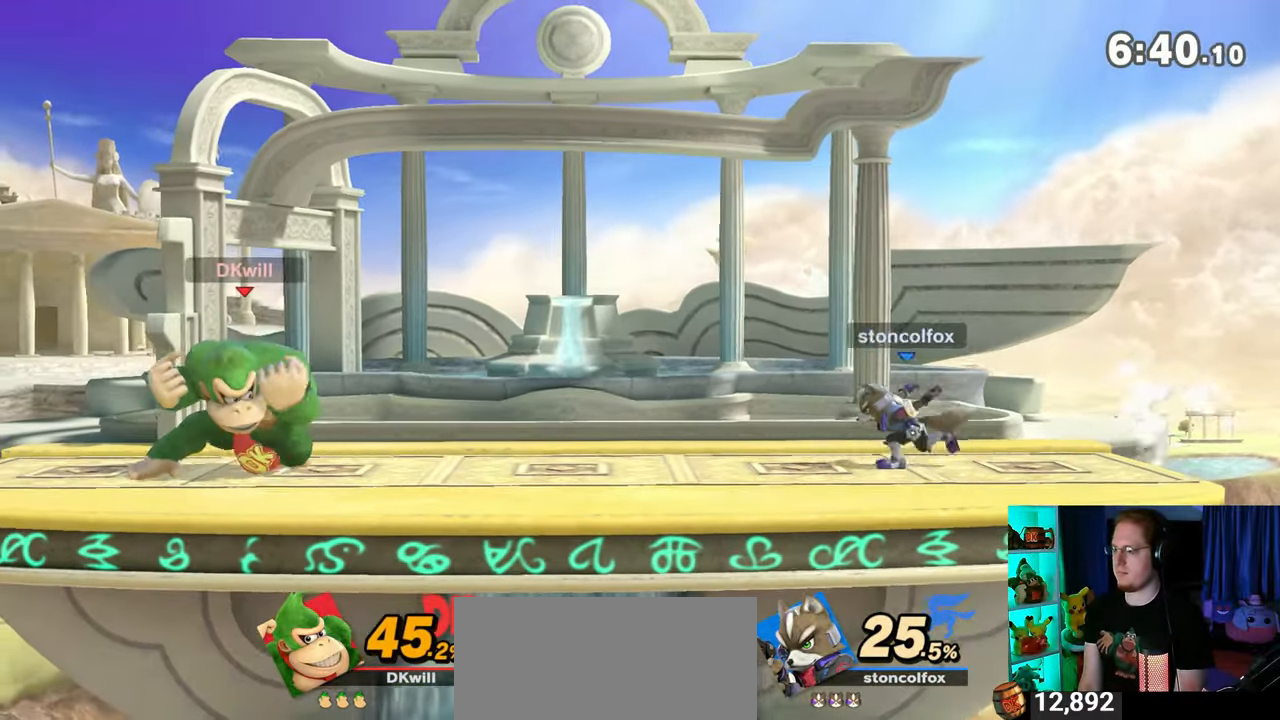
{"buttons": [], "left_stick": "center", "right_stick": "center", "events": [[17, "A", "up"], [83, "left_stick", "right"], [267, "left_stick", "left"], [433, "left_stick", "center"]]}
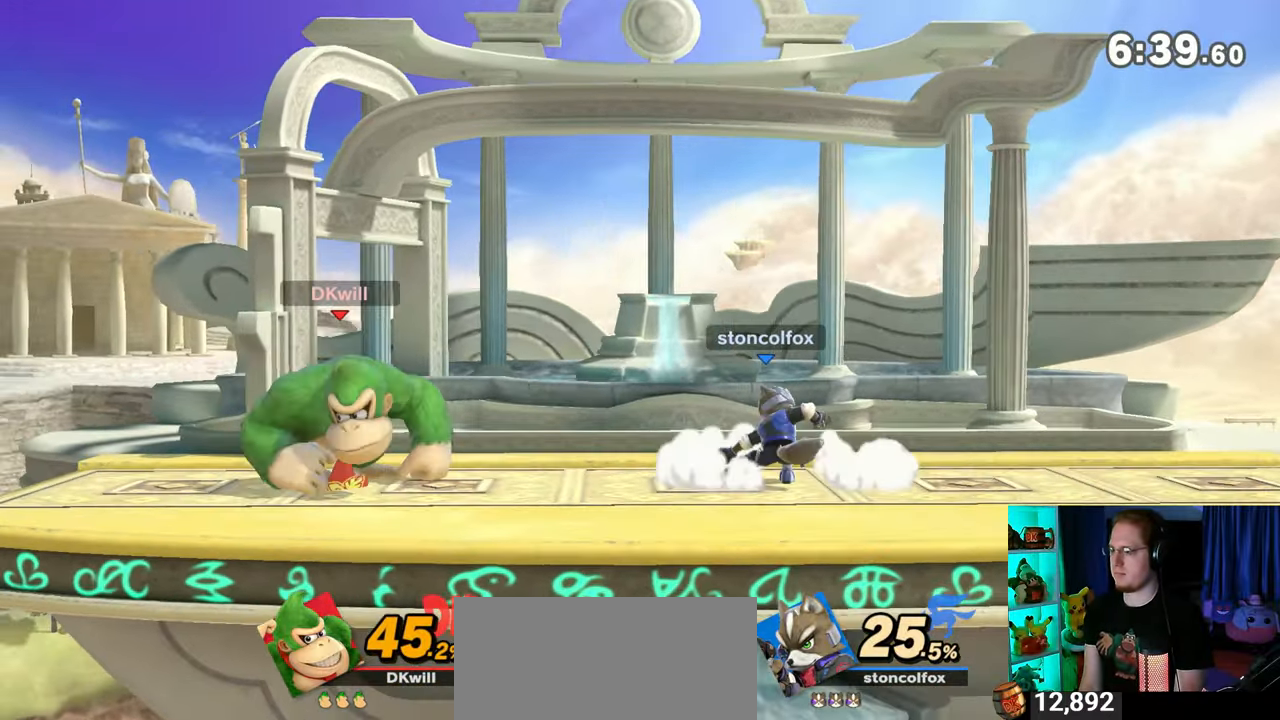
{"buttons": [], "left_stick": "right", "right_stick": "center", "events": [[117, "left_stick", "right"]]}
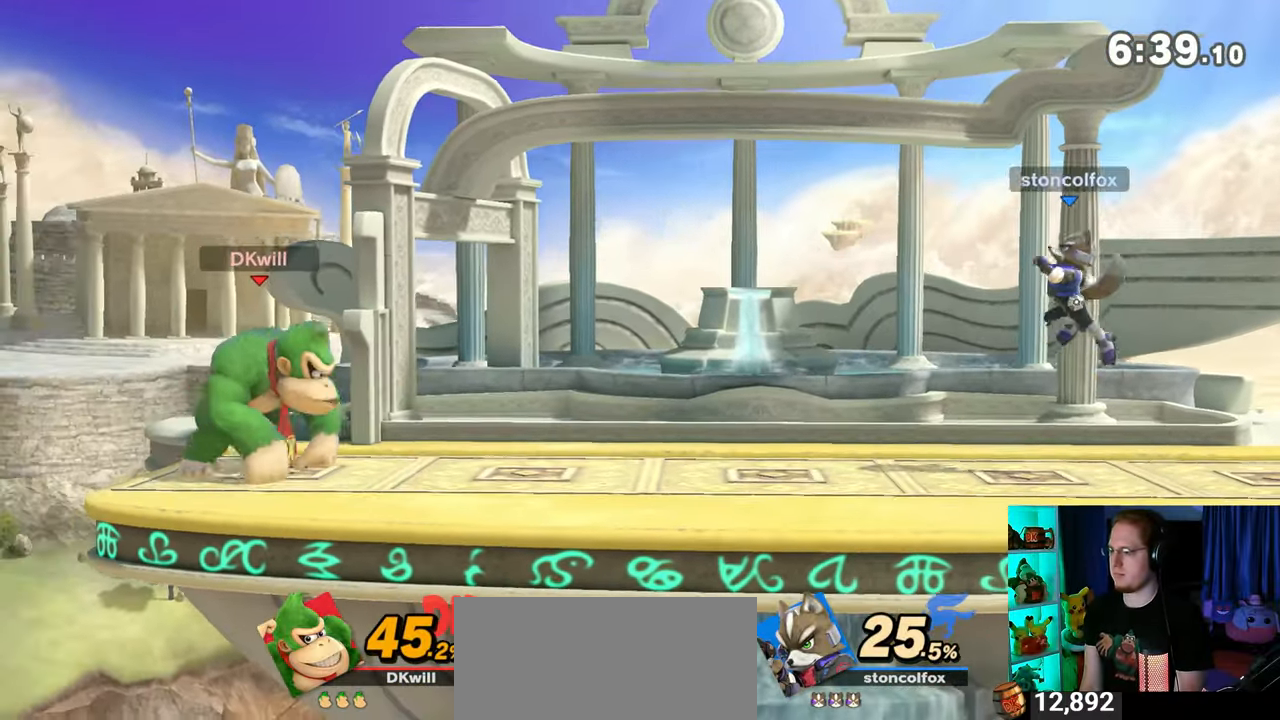
{"buttons": ["A"], "left_stick": "right", "right_stick": "center", "events": [[400, "A", "down"], [433, "A", "up"], [500, "A", "down"]]}
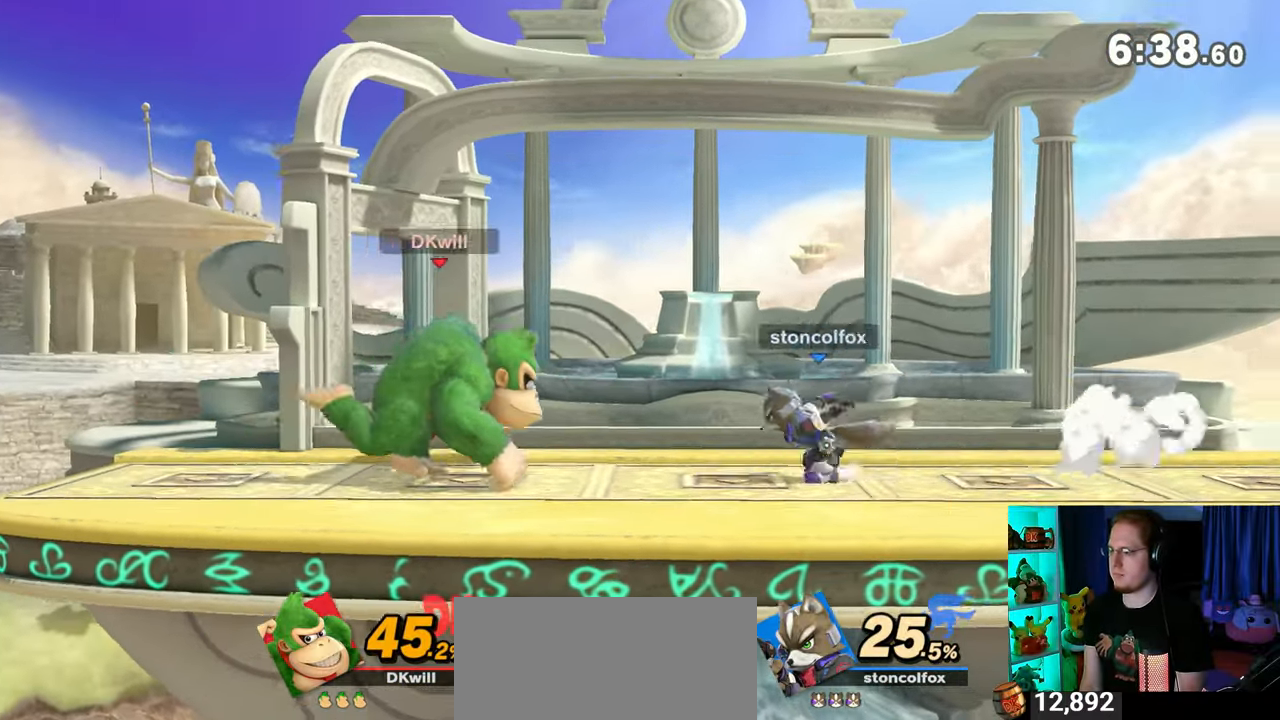
{"buttons": [], "left_stick": "center", "right_stick": "center", "events": [[33, "A", "up"], [117, "A", "down"], [433, "A", "up"], [433, "left_stick", "center"]]}
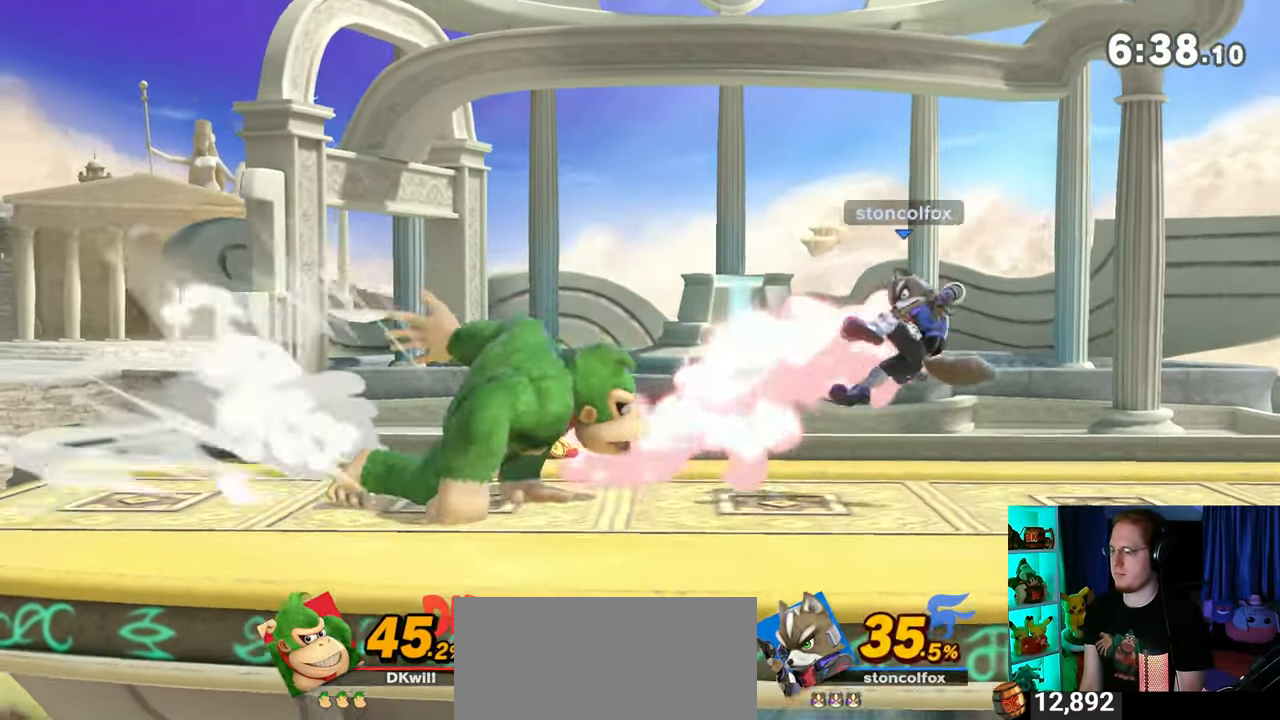
{"buttons": [], "left_stick": "center", "right_stick": "center", "events": [[83, "left_stick", "right"], [333, "left_stick", "center"], [367, "right_stick", "down"], [433, "right_stick", "center"]]}
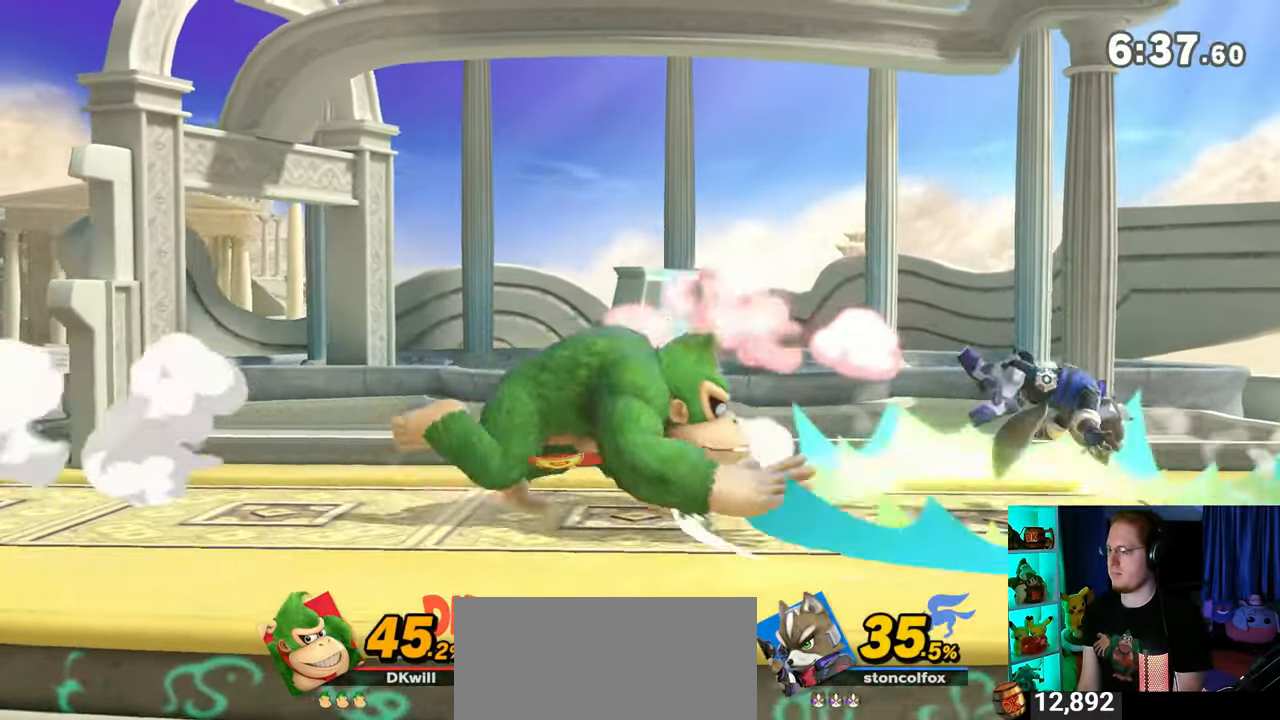
{"buttons": ["B"], "left_stick": "down", "right_stick": "center", "events": [[267, "left_stick", "down"], [367, "B", "down"]]}
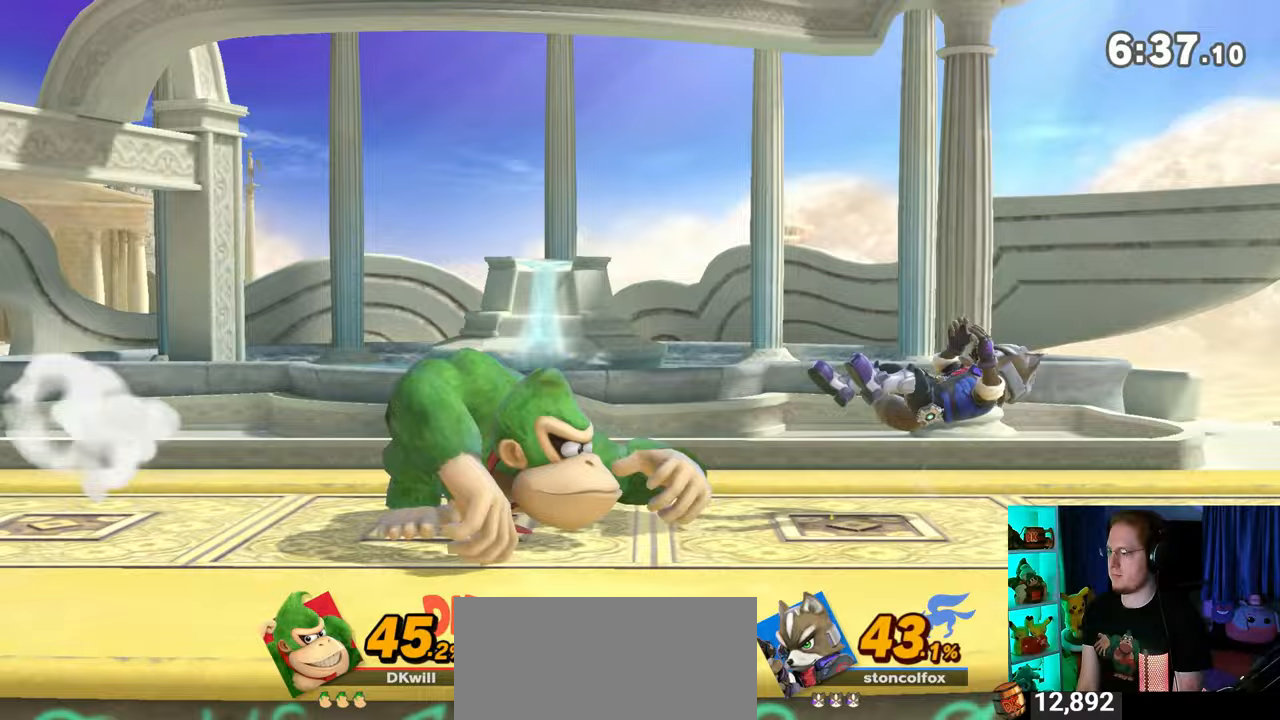
{"buttons": ["Y"], "left_stick": "down", "right_stick": "center", "events": [[50, "B", "up"], [300, "Y", "down"]]}
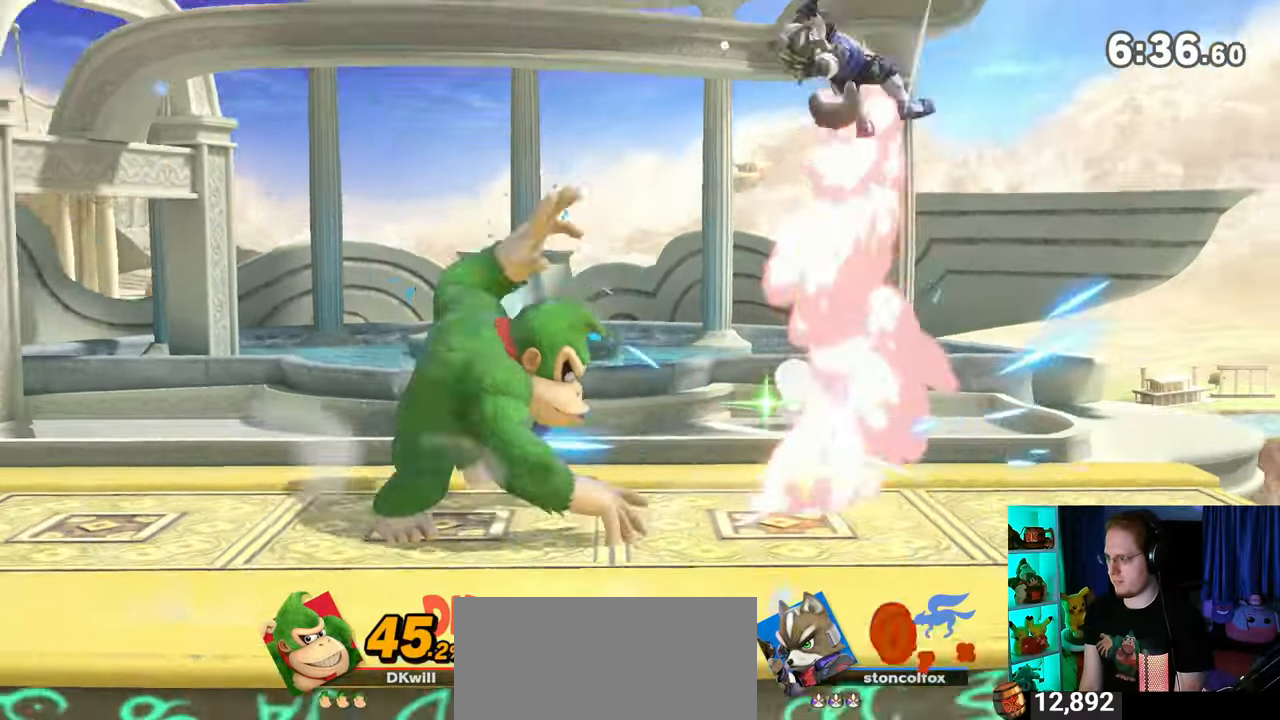
{"buttons": [], "left_stick": "center", "right_stick": "center", "events": [[117, "Y", "up"], [183, "left_stick", "center"]]}
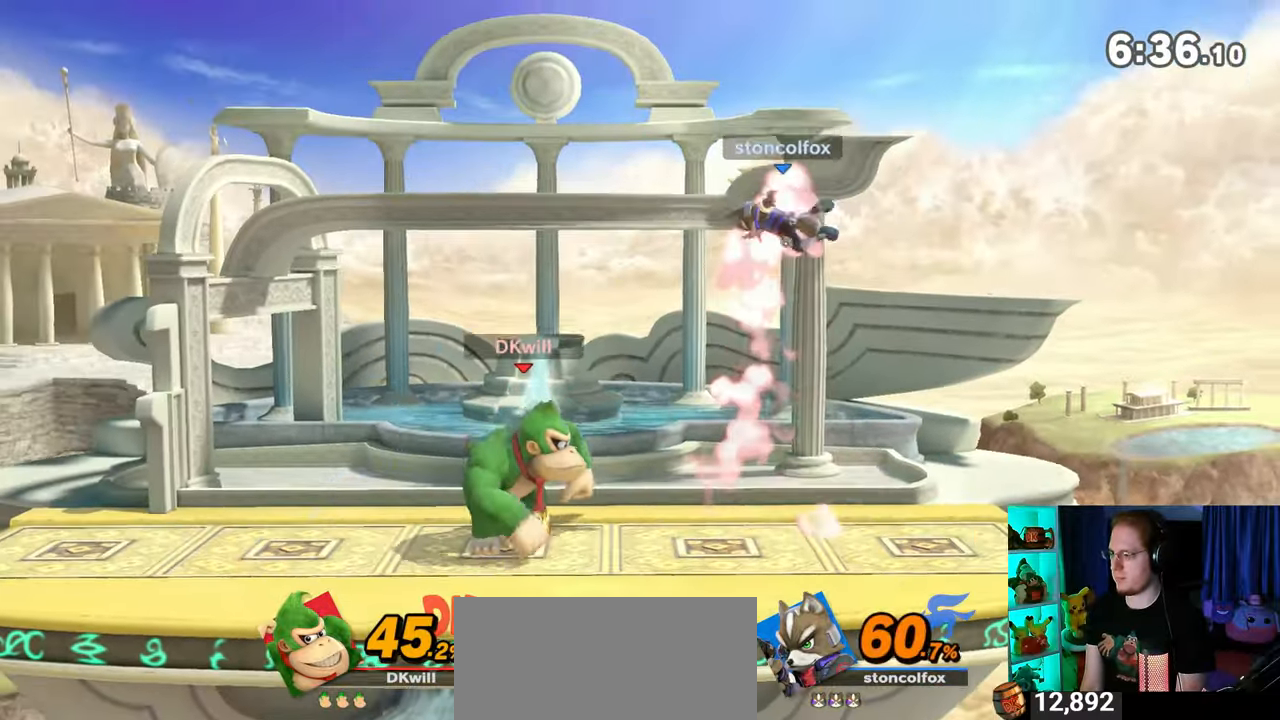
{"buttons": [], "left_stick": "down", "right_stick": "center", "events": [[17, "left_stick", "left"], [117, "left_stick", "center"], [333, "left_stick", "right"], [500, "left_stick", "down"]]}
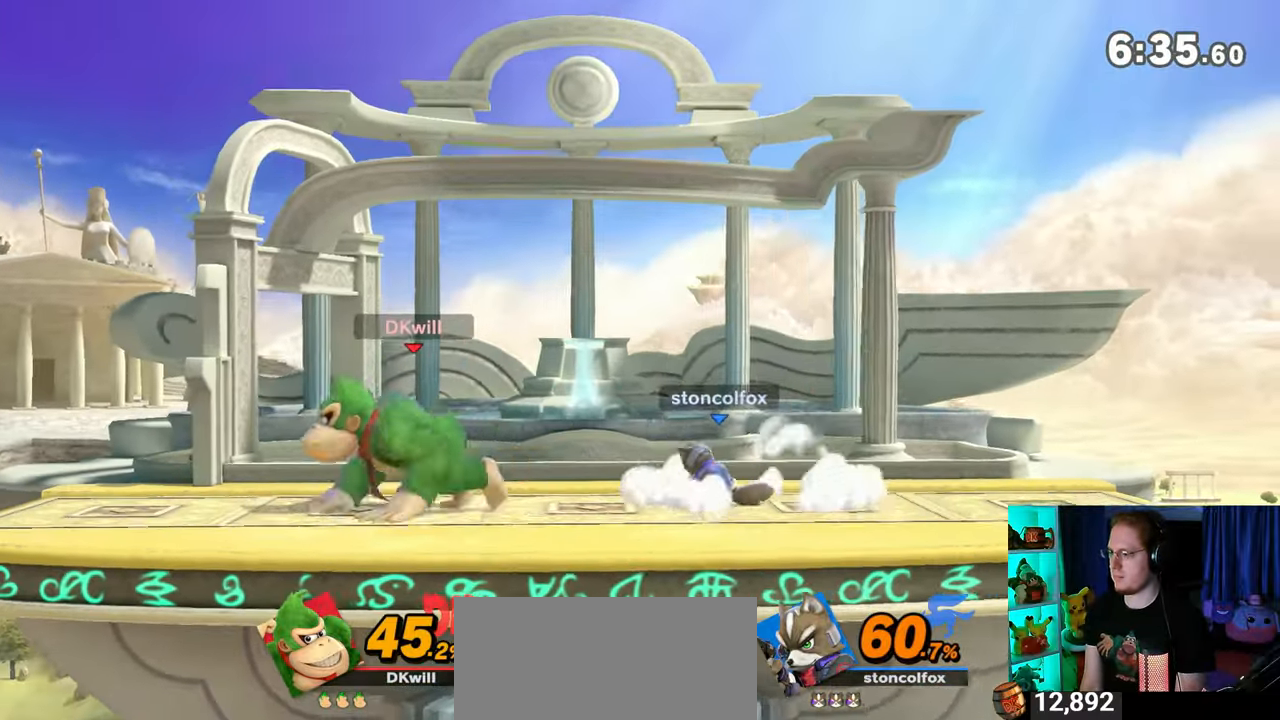
{"buttons": [], "left_stick": "down", "right_stick": "center", "events": [[17, "B", "down"], [117, "B", "up"]]}
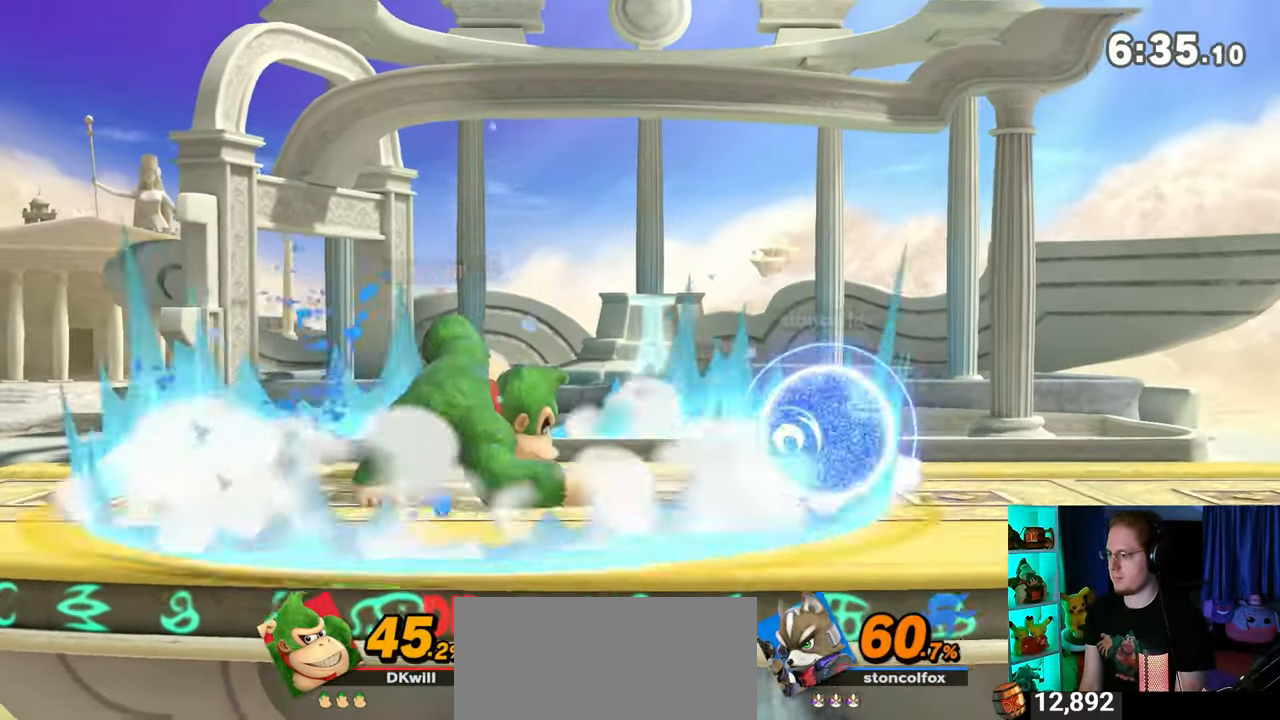
{"buttons": [], "left_stick": "left", "right_stick": "center", "events": [[233, "left_stick", "center"], [367, "left_stick", "left"]]}
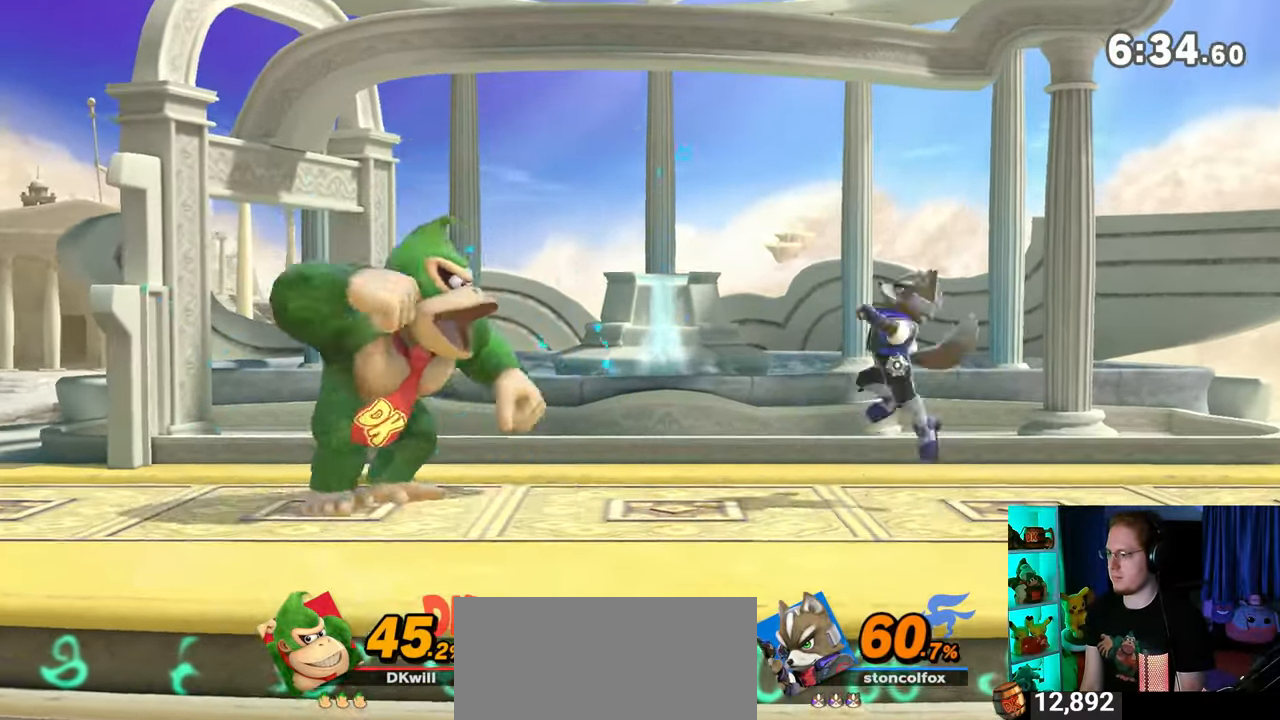
{"buttons": [], "left_stick": "right", "right_stick": "center", "events": [[50, "left_stick", "center"], [333, "left_stick", "right"]]}
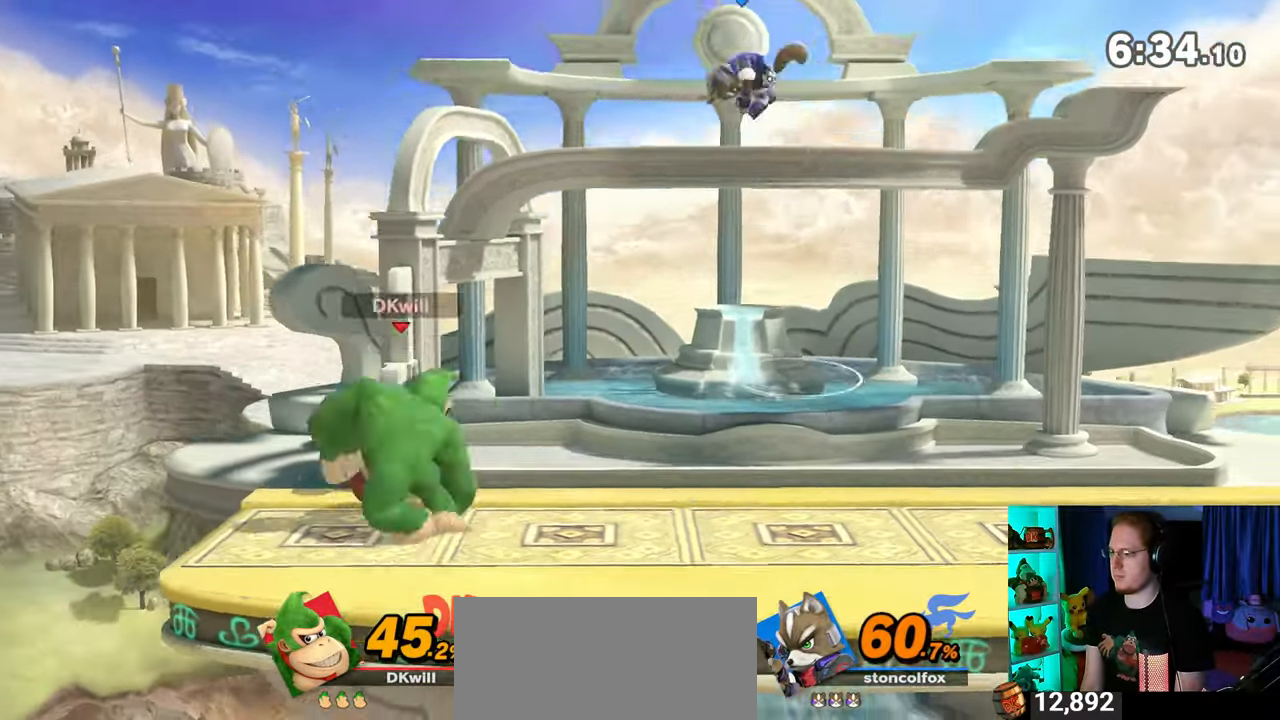
{"buttons": ["Y"], "left_stick": "center", "right_stick": "center", "events": [[50, "left_stick", "left"], [217, "left_stick", "center"], [467, "Y", "down"]]}
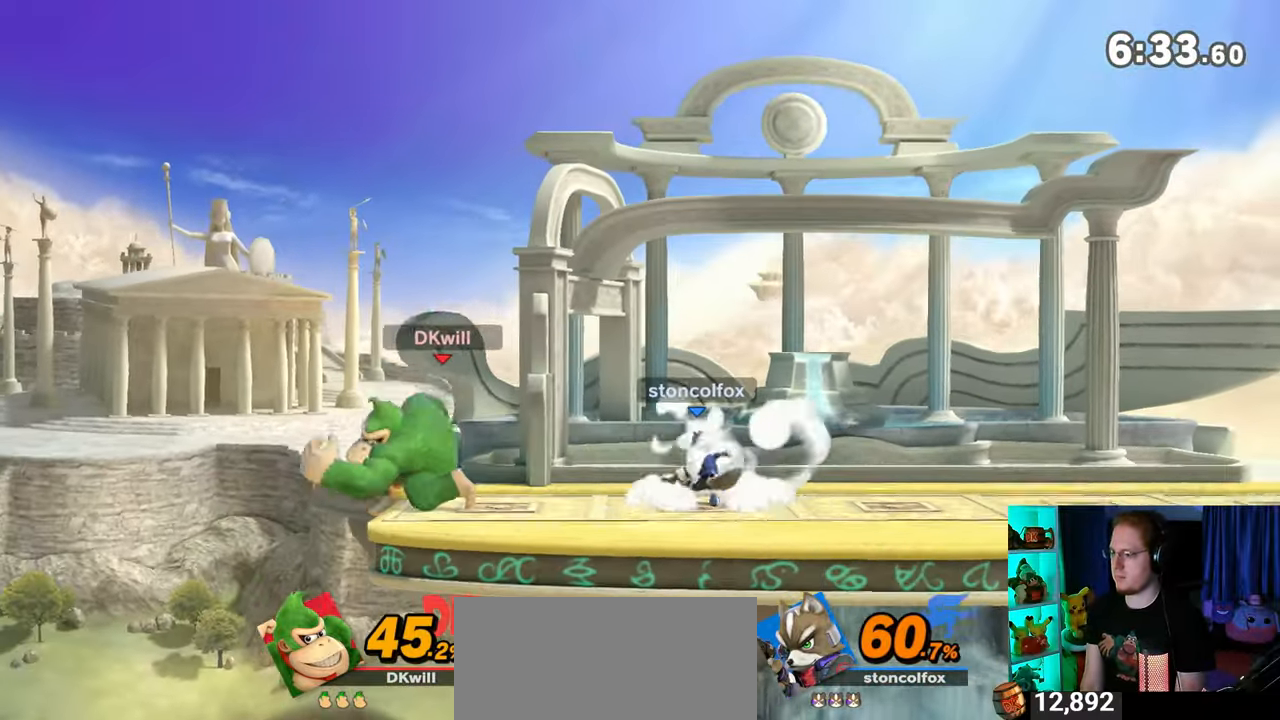
{"buttons": [], "left_stick": "left", "right_stick": "center", "events": [[267, "Y", "up"], [400, "left_stick", "left"]]}
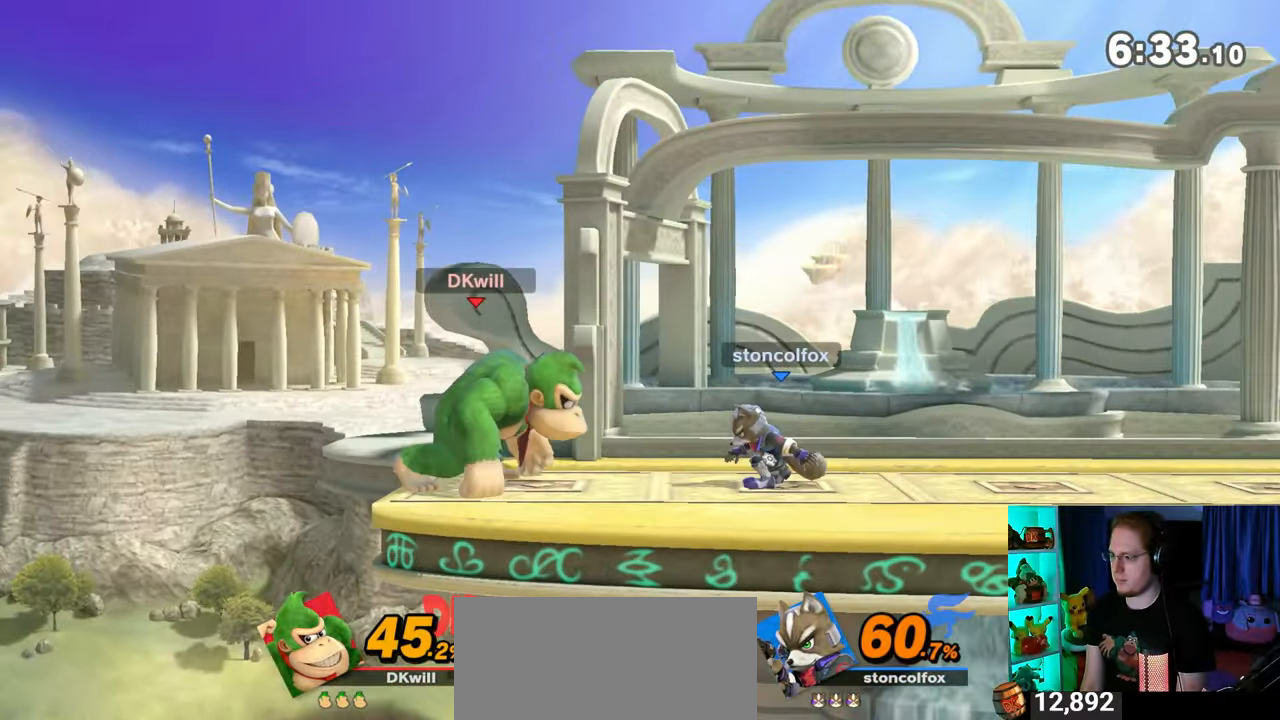
{"buttons": [], "left_stick": "center", "right_stick": "center", "events": [[183, "left_stick", "down"], [333, "Y", "down"], [333, "left_stick", "right"], [433, "Y", "up"], [500, "left_stick", "center"]]}